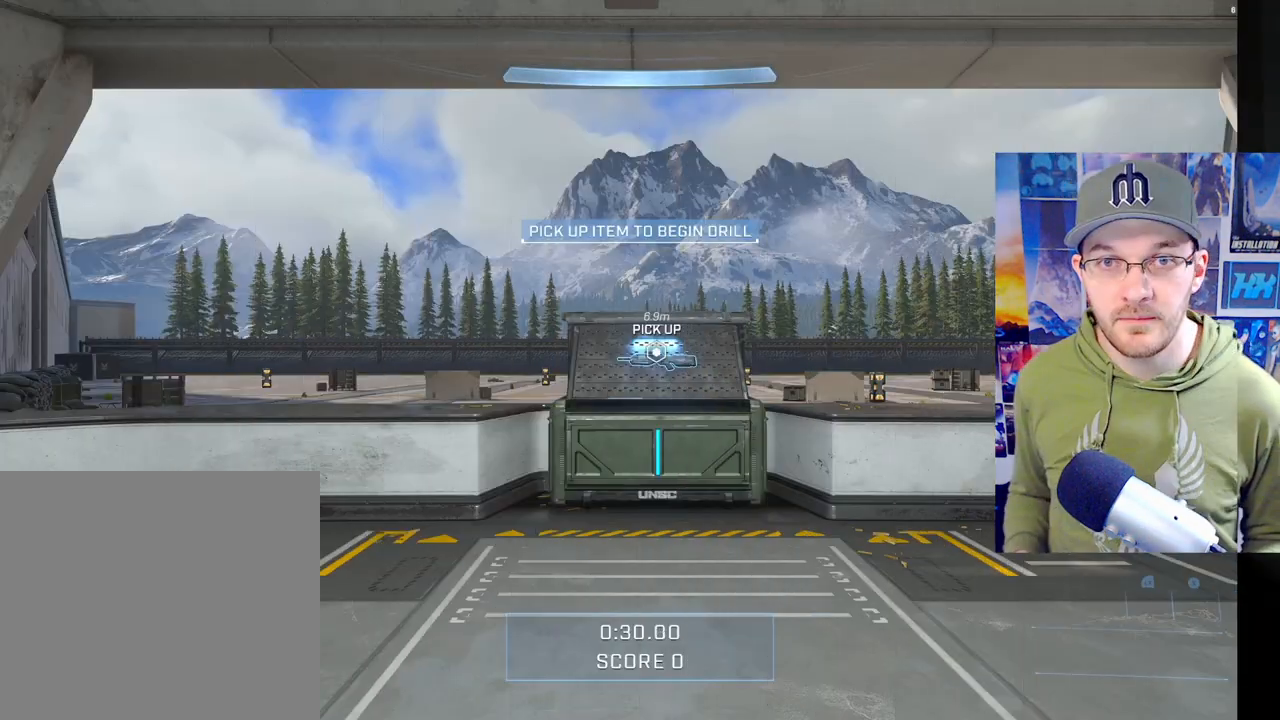
Gameplay with a controller (Xbox layout); each line is a JSON object with the inputs held at the frame after it. "events" lists button and stick changes between this image and that frame as [ms after this image, input, new state], when the widget could be followed in between.
{"buttons": [], "left_stick": "center", "right_stick": "center", "events": []}
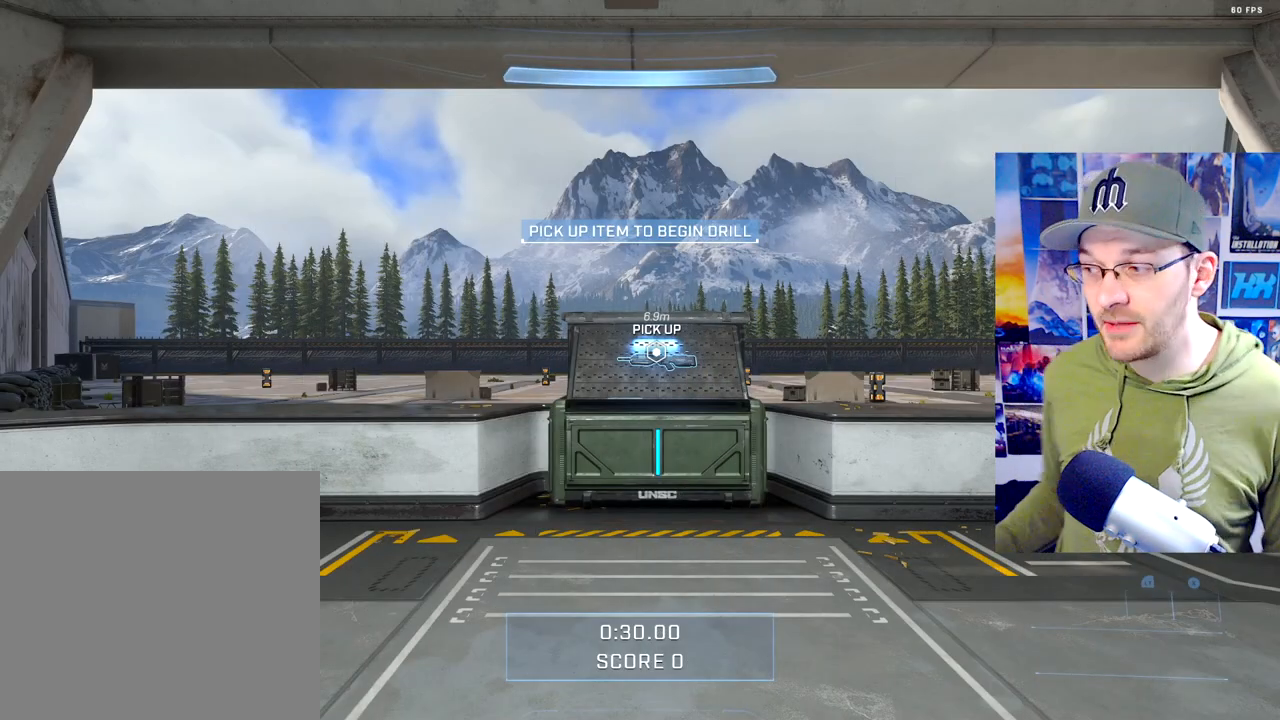
{"buttons": [], "left_stick": "center", "right_stick": "center", "events": []}
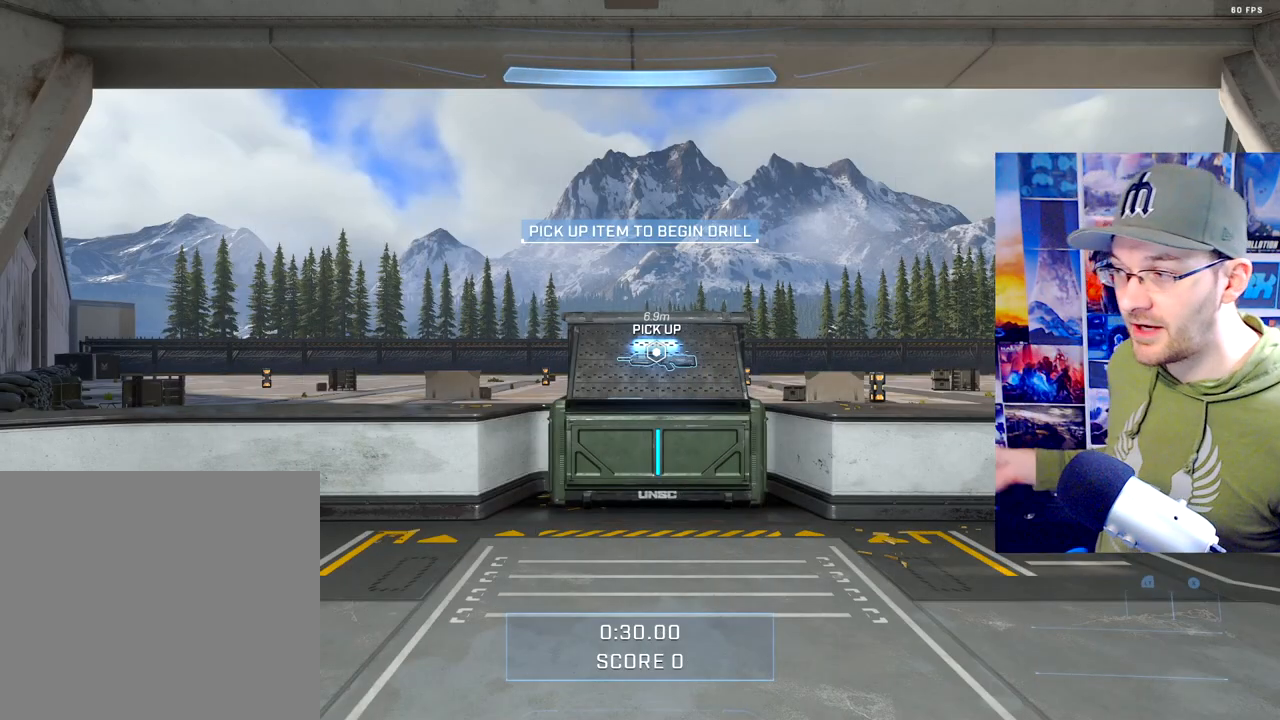
{"buttons": [], "left_stick": "center", "right_stick": "center", "events": []}
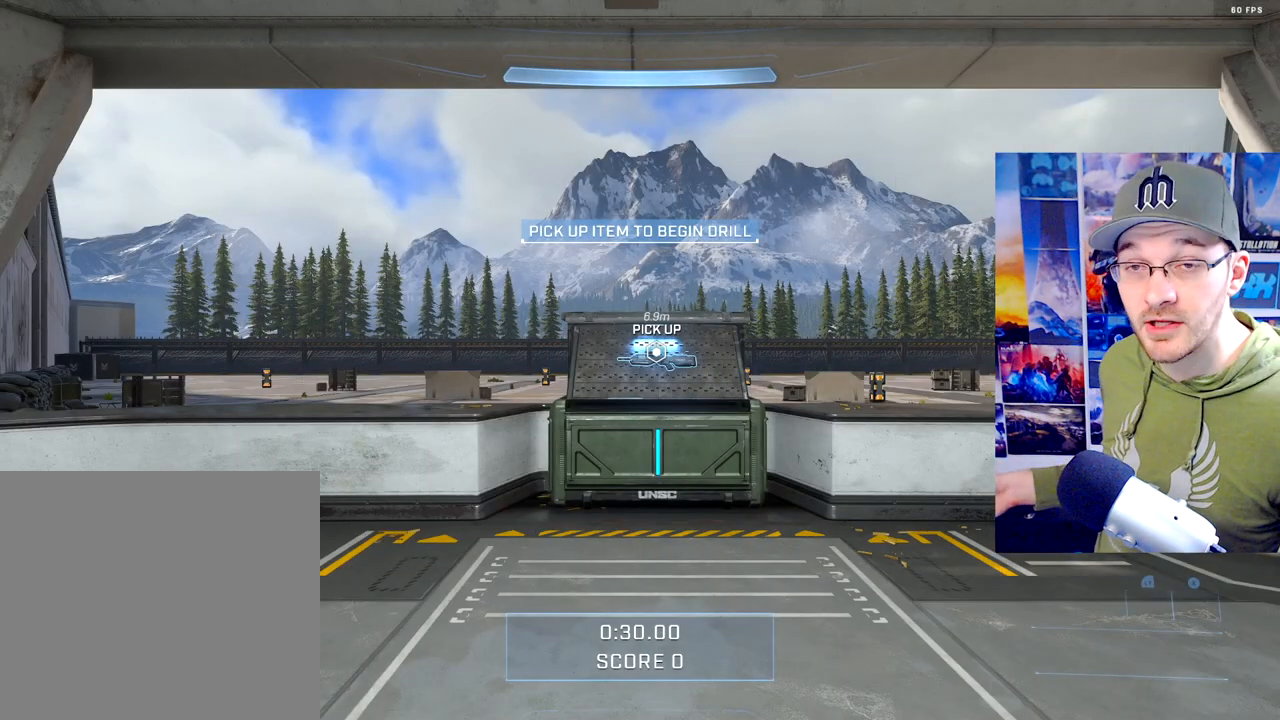
{"buttons": [], "left_stick": "center", "right_stick": "left", "events": [[433, "right_stick", "left"]]}
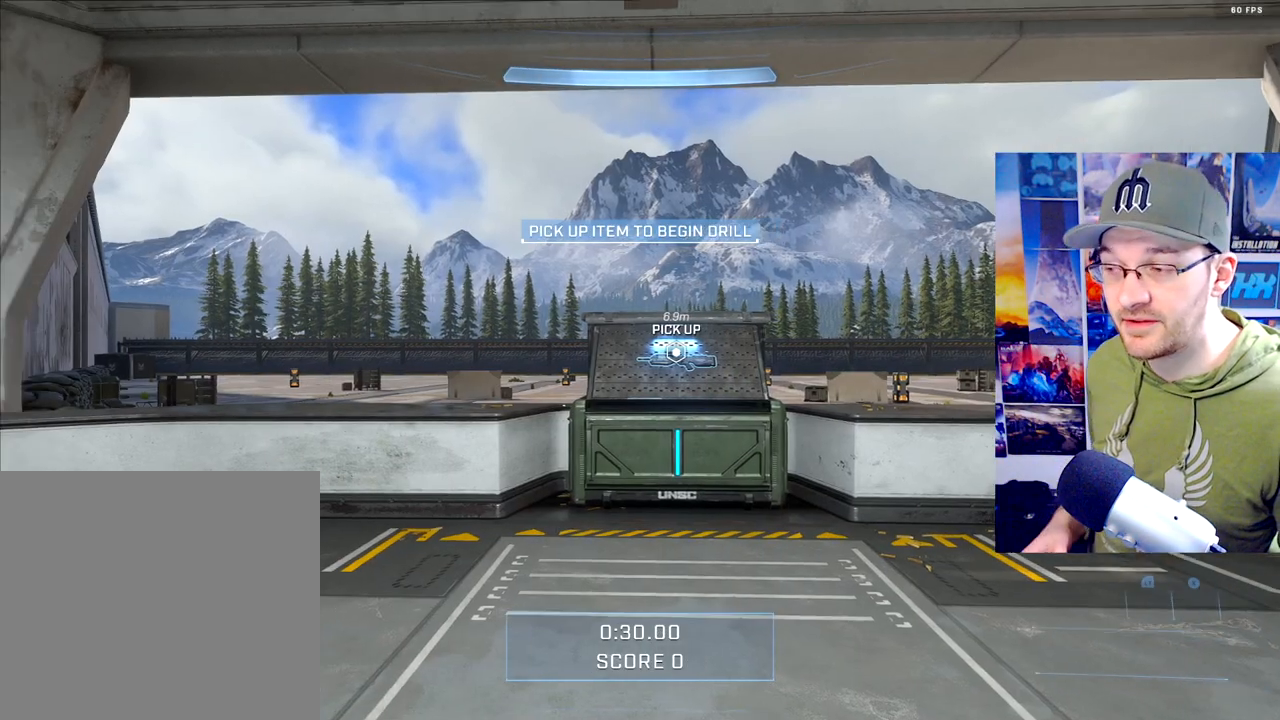
{"buttons": [], "left_stick": "up-left", "right_stick": "right", "events": [[100, "right_stick", "down"], [150, "left_stick", "up"], [200, "right_stick", "right"], [267, "left_stick", "down-right"], [267, "right_stick", "up"], [350, "right_stick", "left"], [400, "left_stick", "up-left"], [417, "right_stick", "down"], [500, "right_stick", "right"]]}
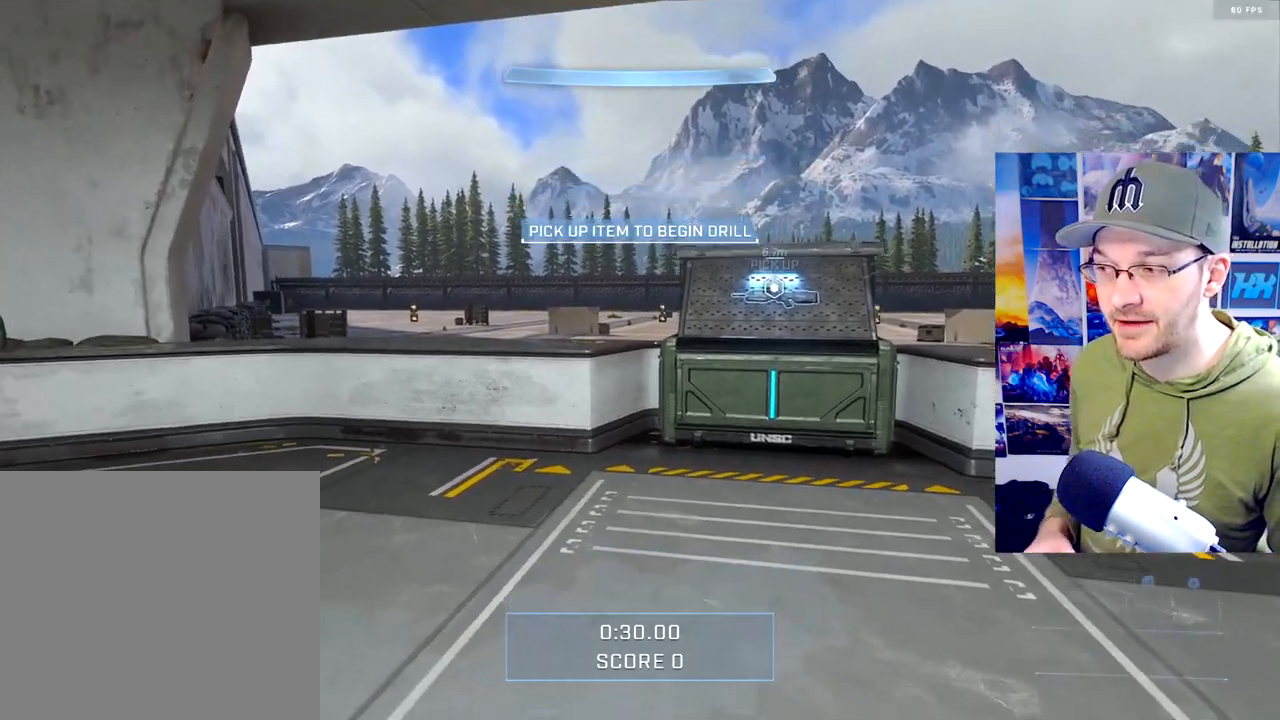
{"buttons": [], "left_stick": "center", "right_stick": "left", "events": [[17, "left_stick", "down-left"], [50, "right_stick", "up"], [100, "left_stick", "center"], [150, "left_stick", "up"], [150, "right_stick", "left"], [217, "right_stick", "down"], [300, "left_stick", "down-right"], [300, "right_stick", "right"], [350, "left_stick", "center"], [350, "right_stick", "up"], [400, "left_stick", "up-left"], [433, "right_stick", "left"], [500, "left_stick", "center"]]}
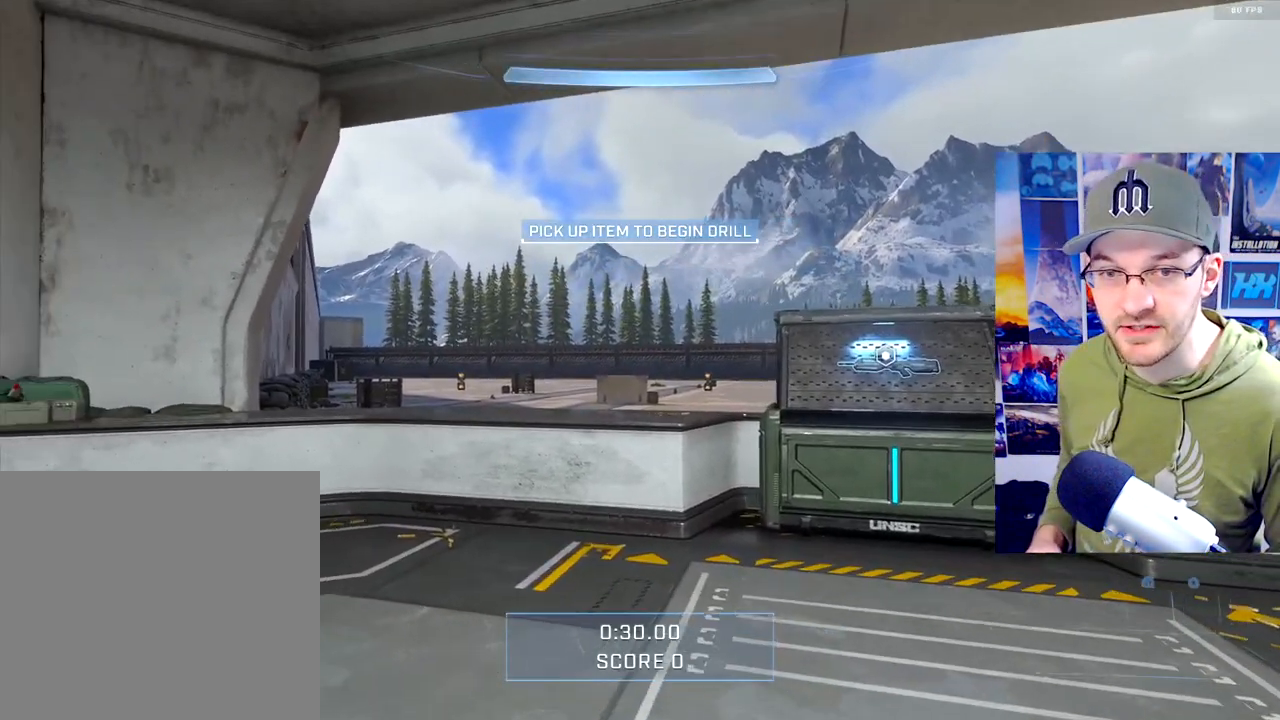
{"buttons": [], "left_stick": "center", "right_stick": "up-left", "events": [[33, "right_stick", "right"], [50, "left_stick", "down-right"], [133, "right_stick", "up"], [150, "left_stick", "center"], [200, "right_stick", "left"], [267, "left_stick", "right"], [283, "right_stick", "down-right"], [367, "right_stick", "up-right"], [433, "right_stick", "up-left"], [483, "left_stick", "center"]]}
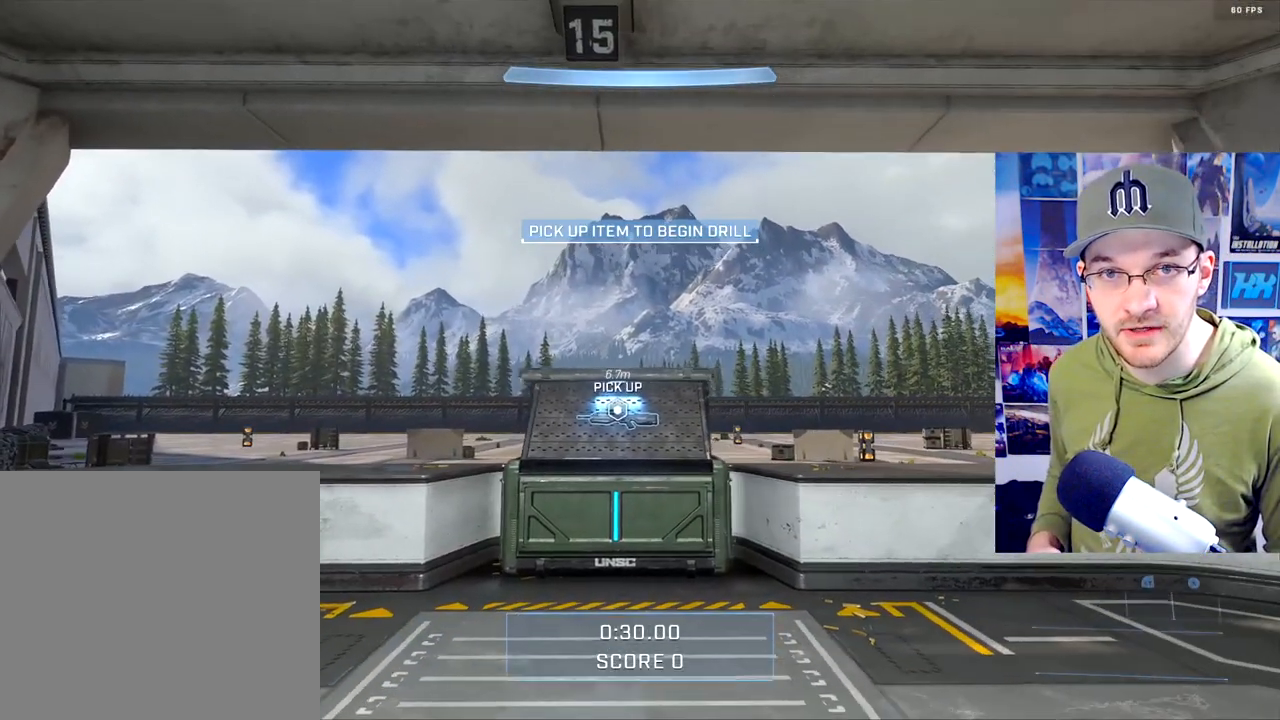
{"buttons": [], "left_stick": "center", "right_stick": "center", "events": [[33, "right_stick", "center"]]}
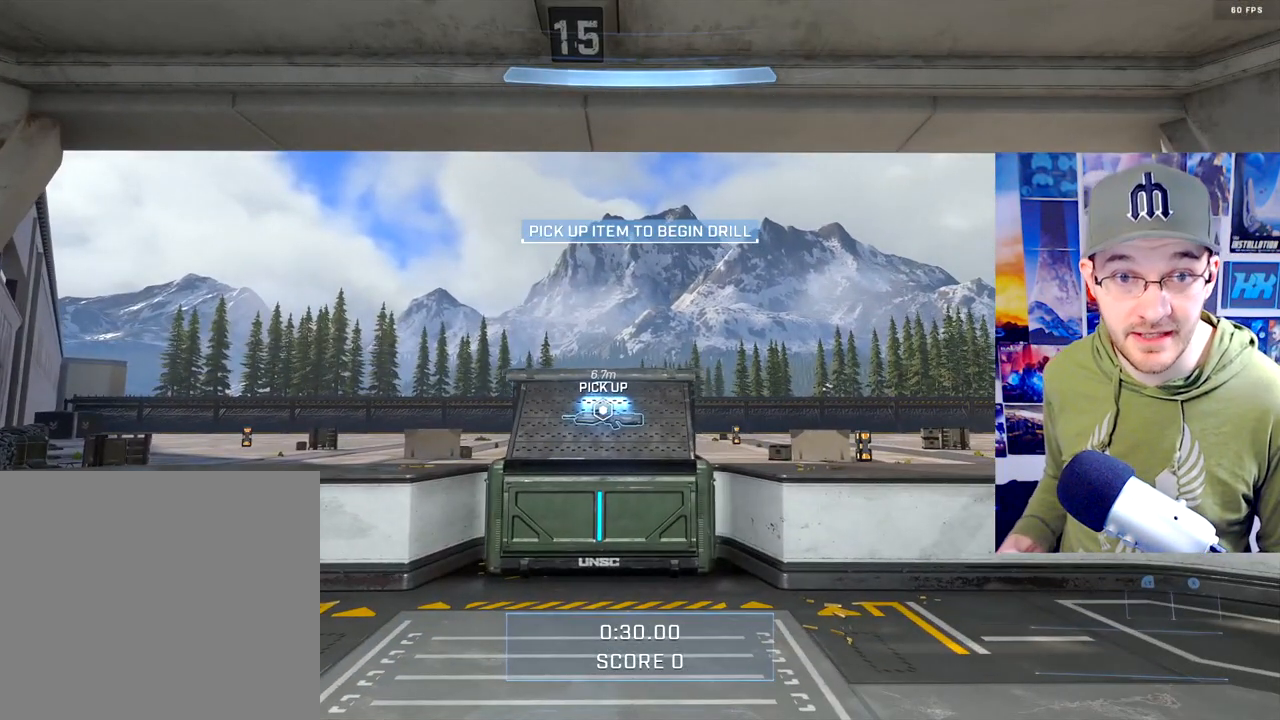
{"buttons": [], "left_stick": "center", "right_stick": "center", "events": []}
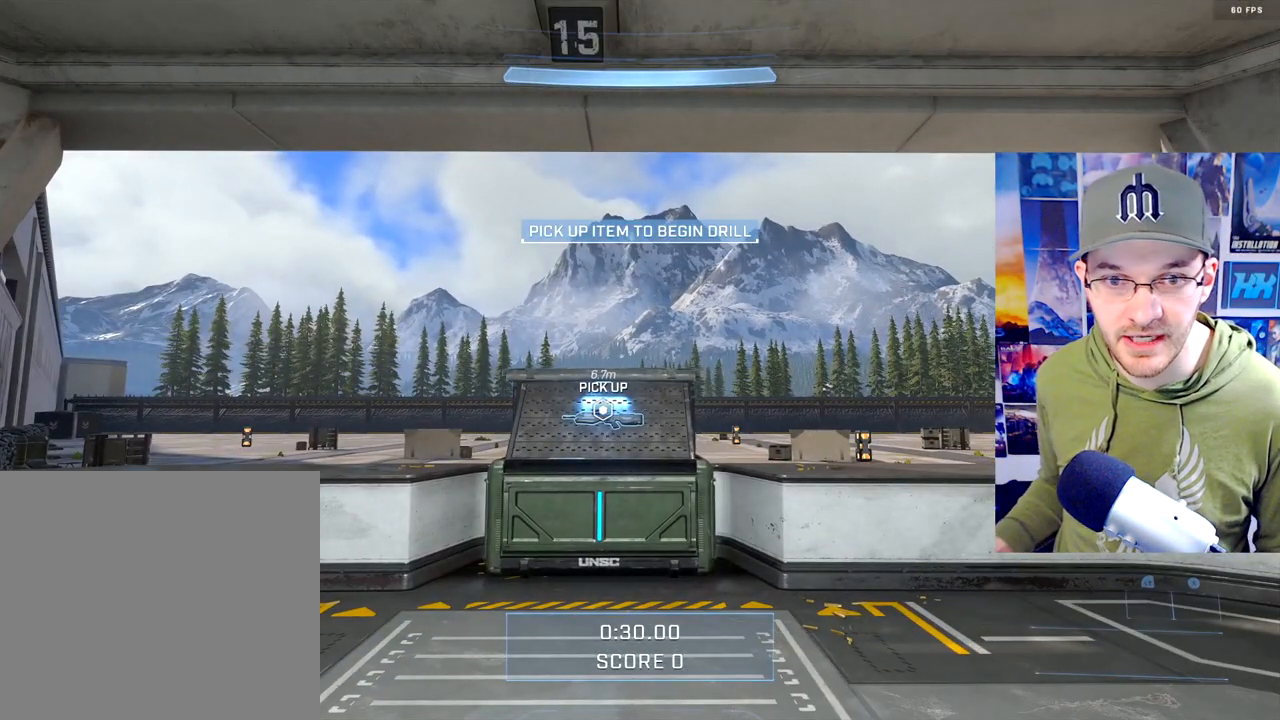
{"buttons": [], "left_stick": "center", "right_stick": "center", "events": []}
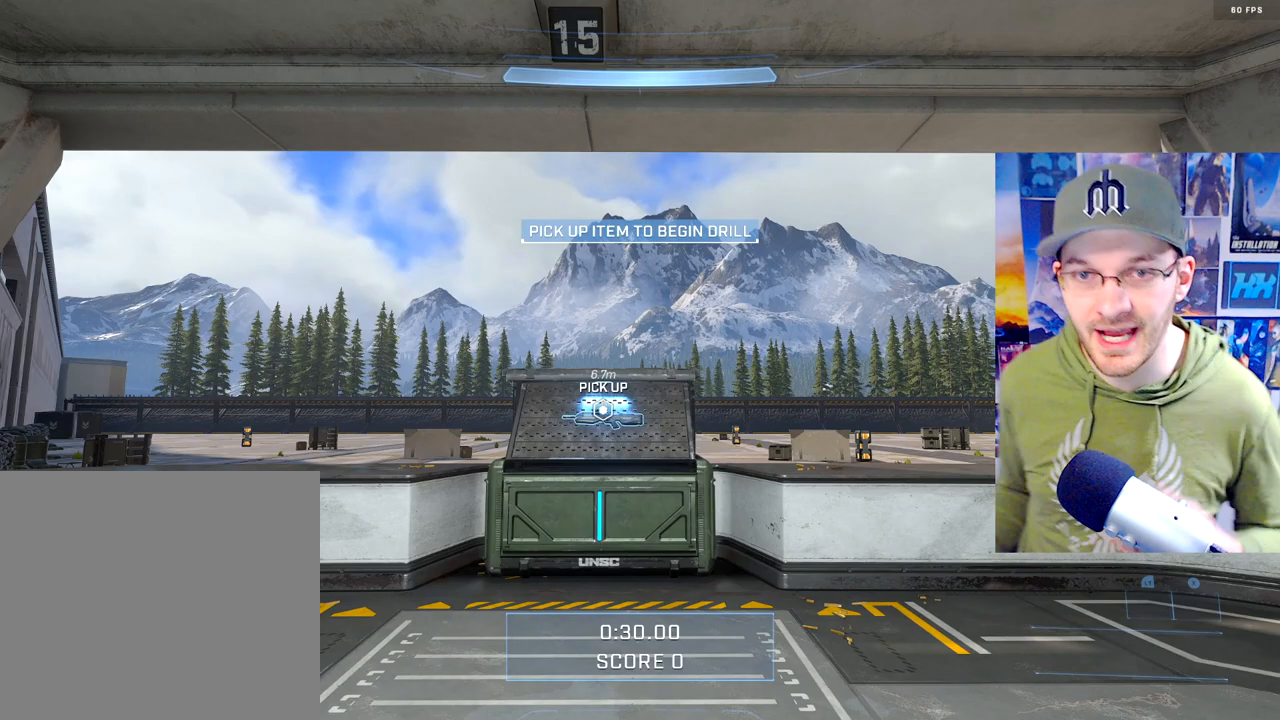
{"buttons": [], "left_stick": "center", "right_stick": "down-left", "events": [[400, "right_stick", "down-left"]]}
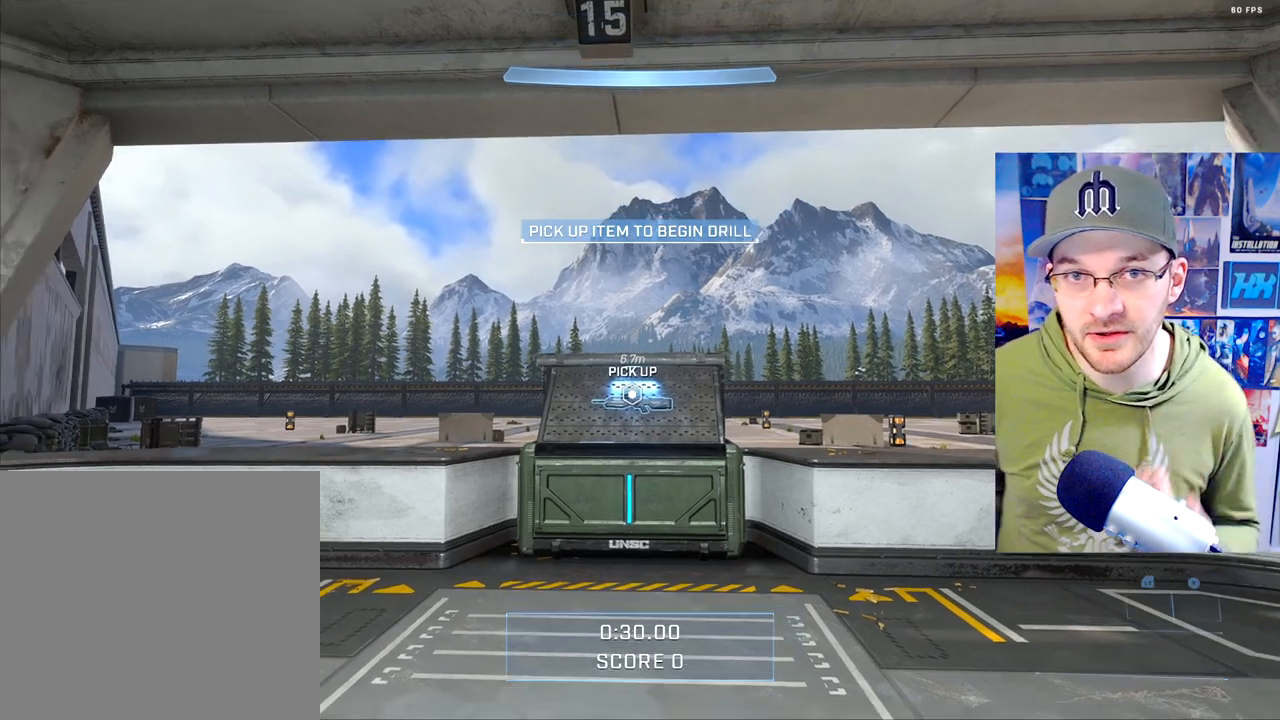
{"buttons": [], "left_stick": "center", "right_stick": "right", "events": [[233, "right_stick", "center"], [350, "right_stick", "down-right"], [433, "right_stick", "right"]]}
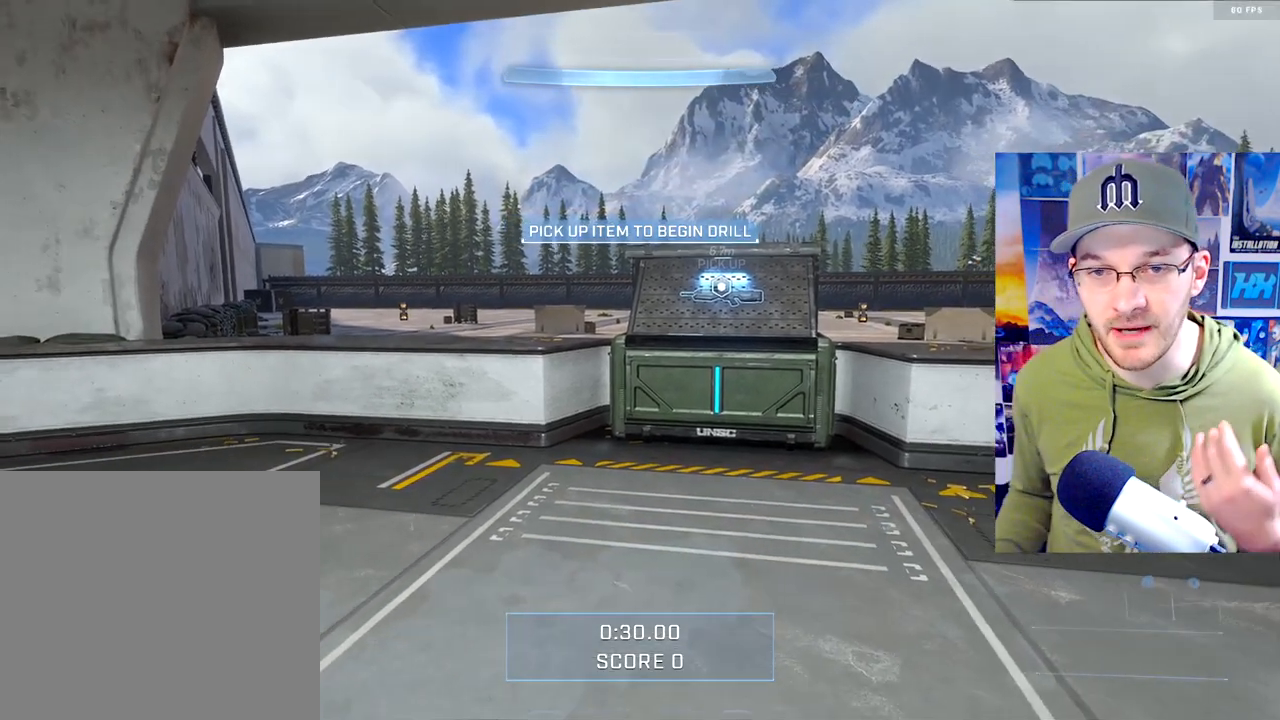
{"buttons": [], "left_stick": "center", "right_stick": "right", "events": []}
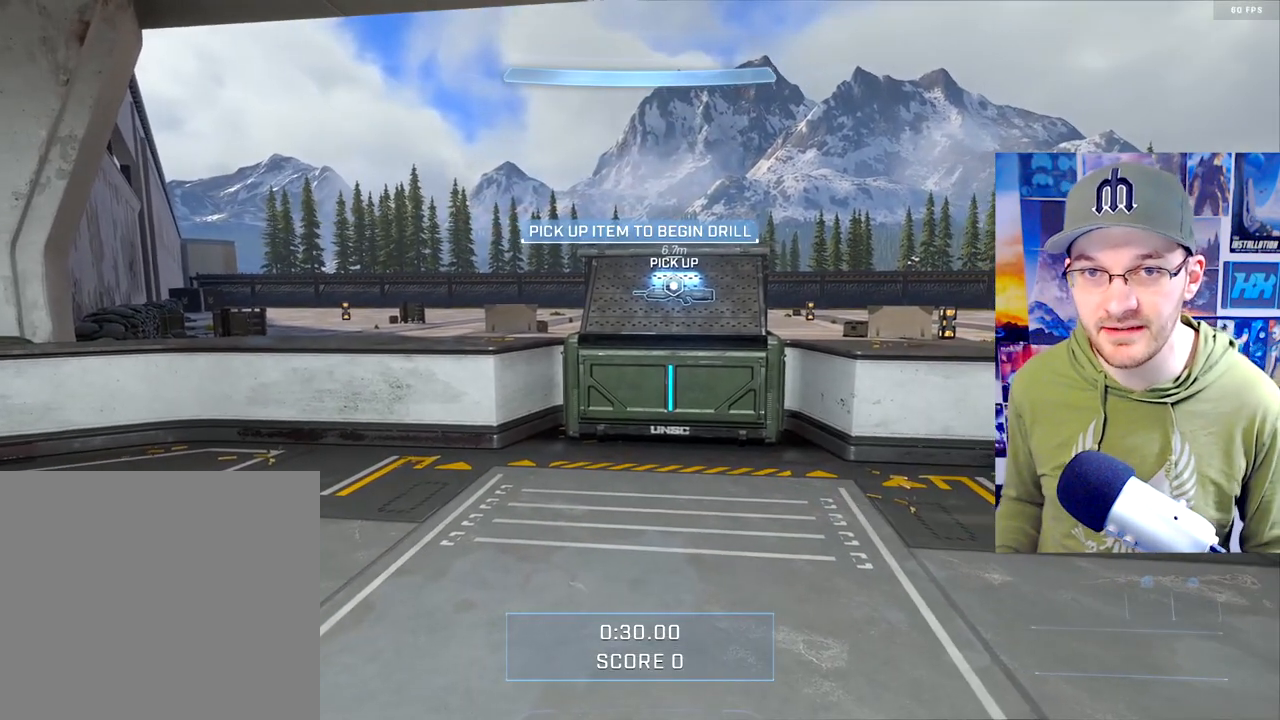
{"buttons": [], "left_stick": "center", "right_stick": "right", "events": [[233, "left_stick", "left"], [400, "left_stick", "center"]]}
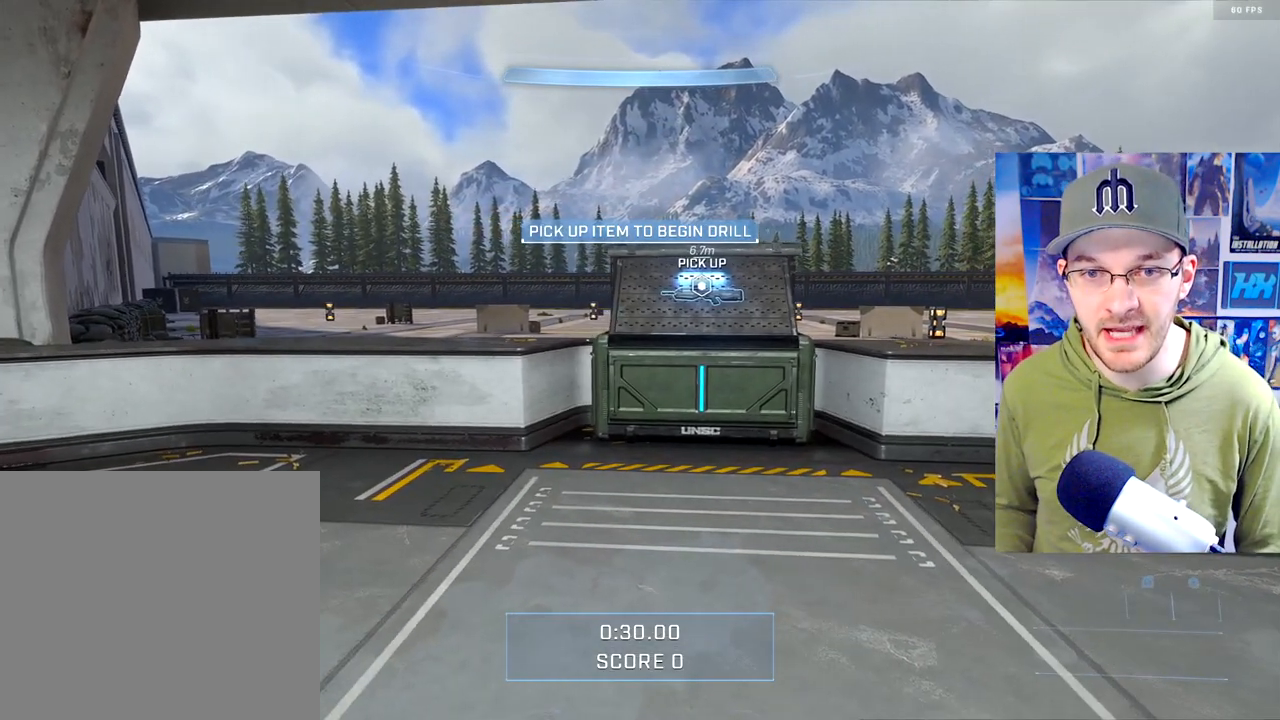
{"buttons": [], "left_stick": "center", "right_stick": "right", "events": []}
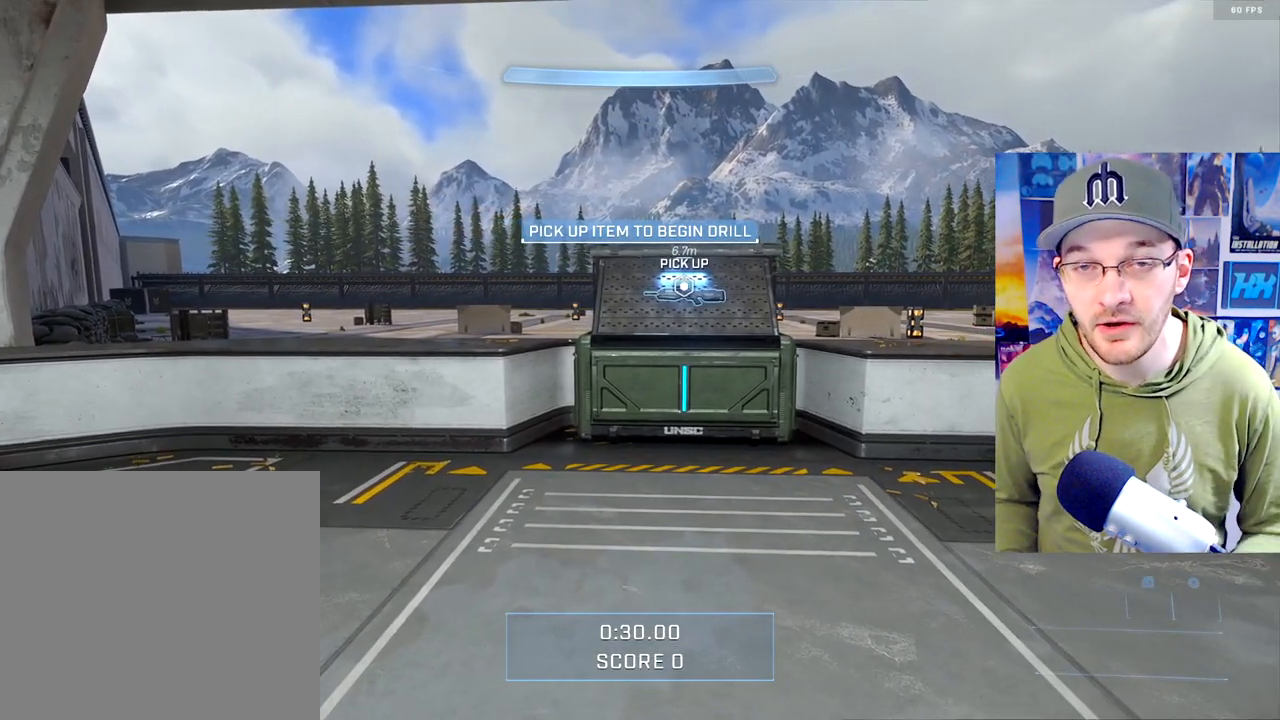
{"buttons": [], "left_stick": "center", "right_stick": "center", "events": [[150, "right_stick", "center"]]}